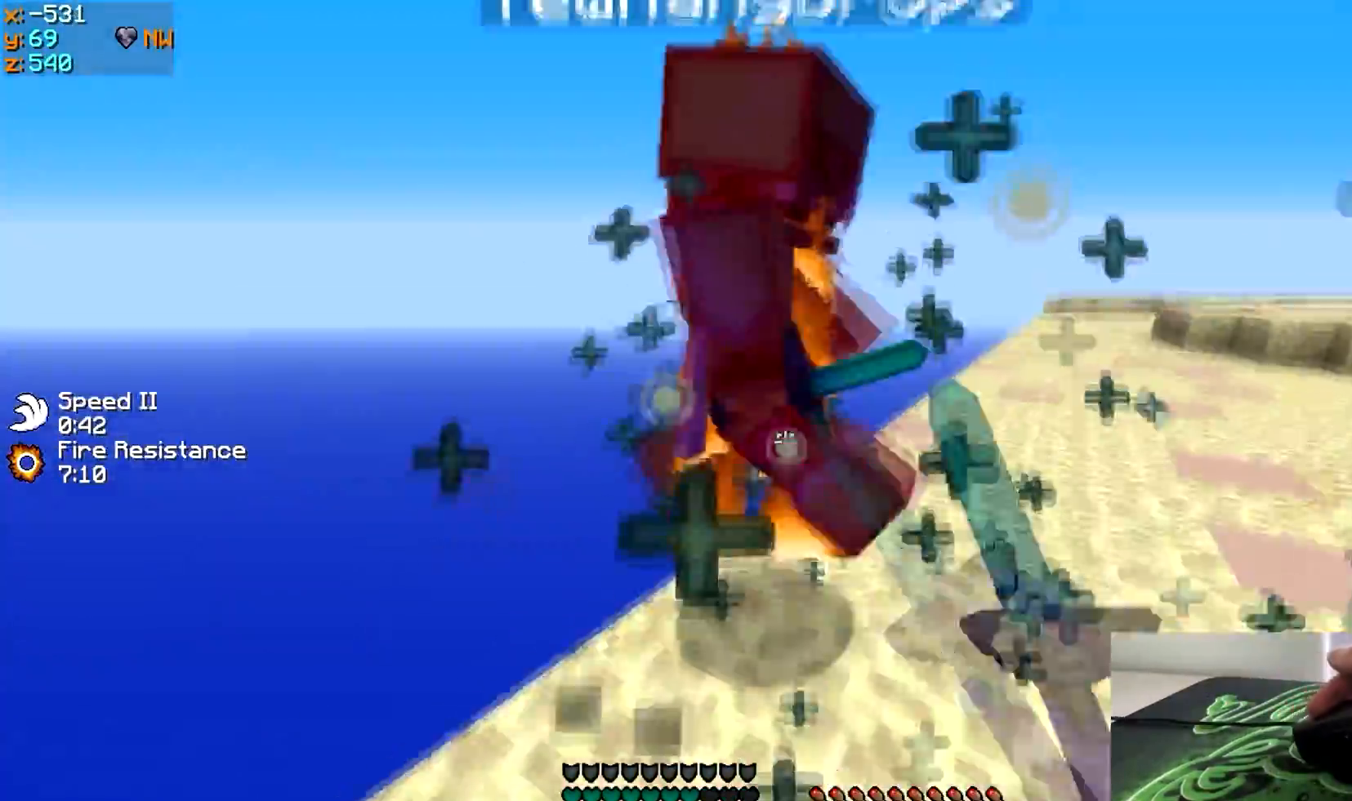
Gameplay with keyboard; each line is a JSON object with the keys held at the frame after it. "events" lists presses ("down") and releases ("up") of "a", "d", "s" and "w" between this image and that frame as [ms after this image, input, new state], when the widget could be followed in between. No other keys are recorded. Mouse input is not recorded.
{"keys": ["w"], "events": [[83, "w", "down"]]}
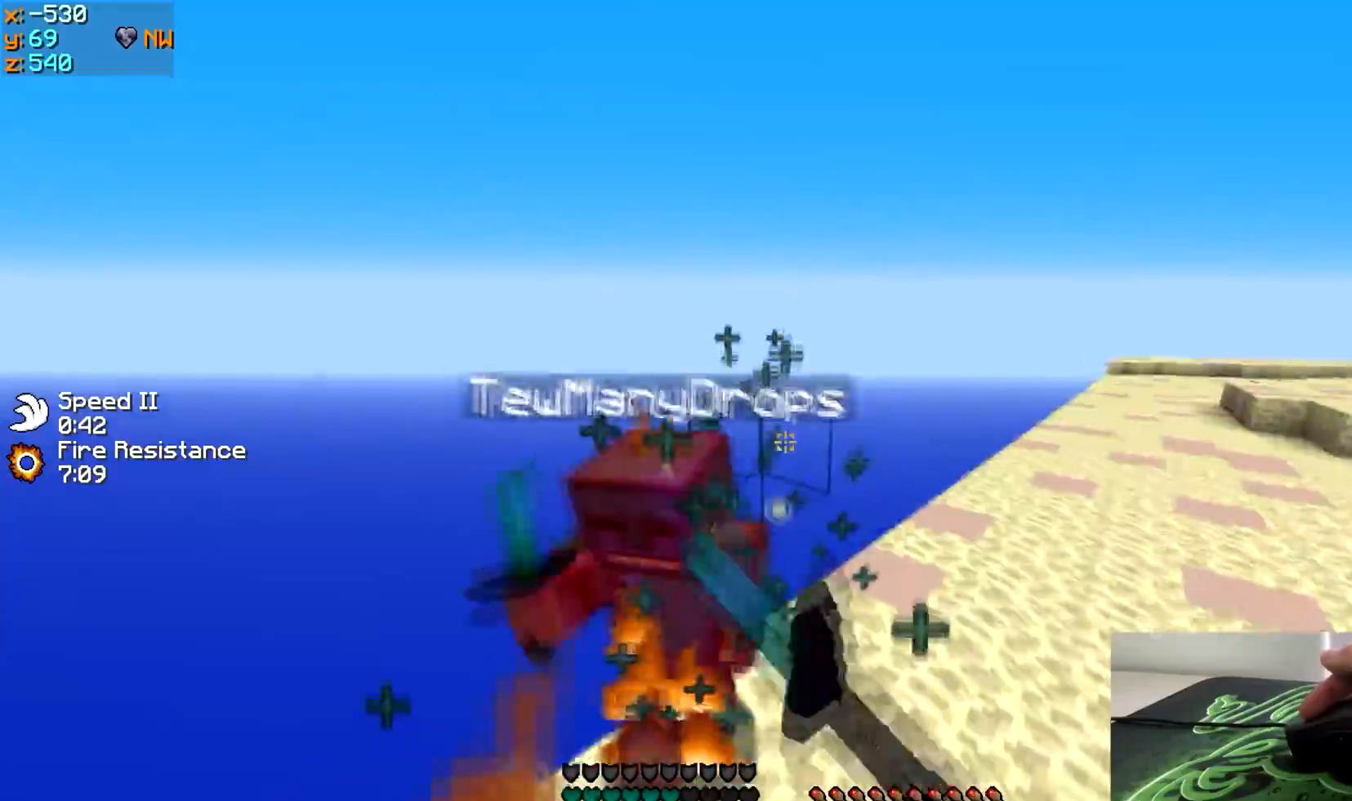
{"keys": ["w"], "events": []}
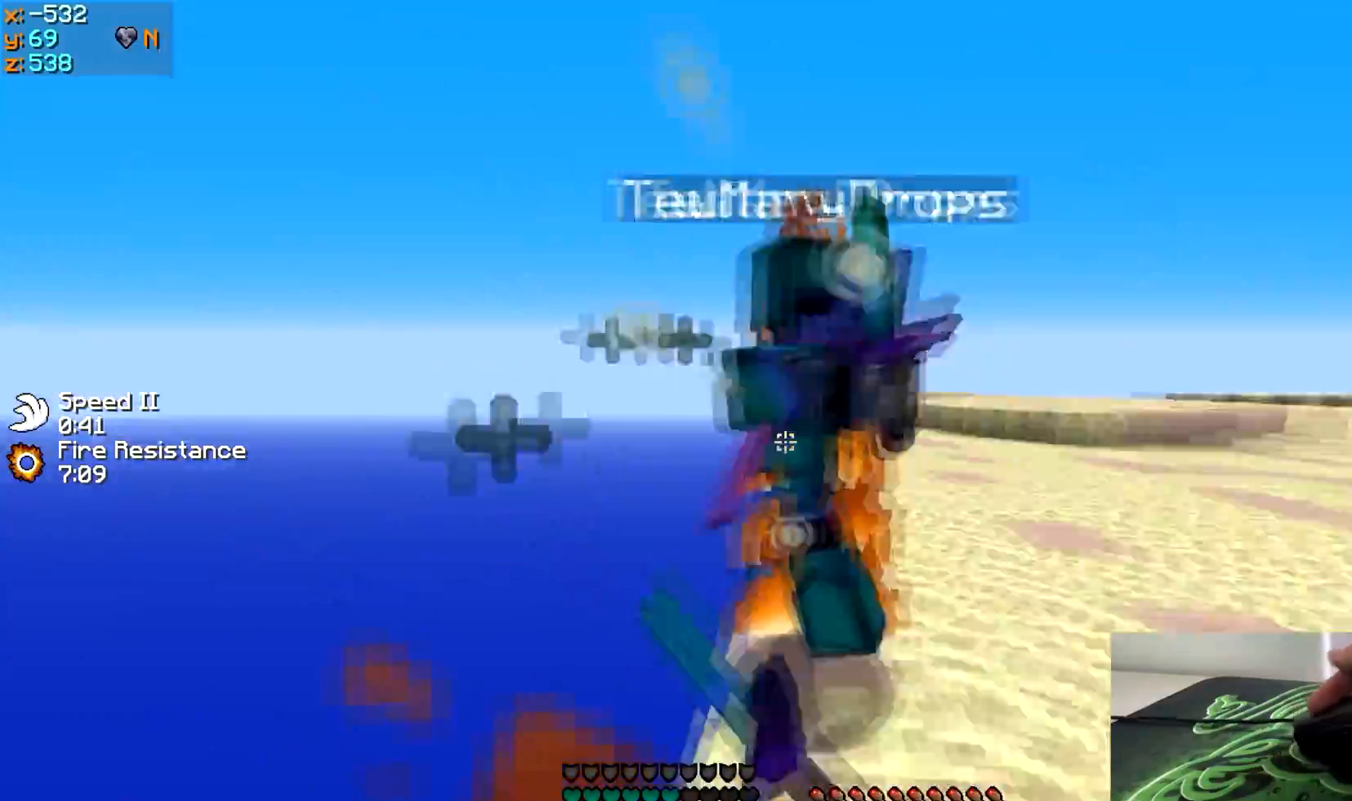
{"keys": [], "events": [[300, "w", "up"]]}
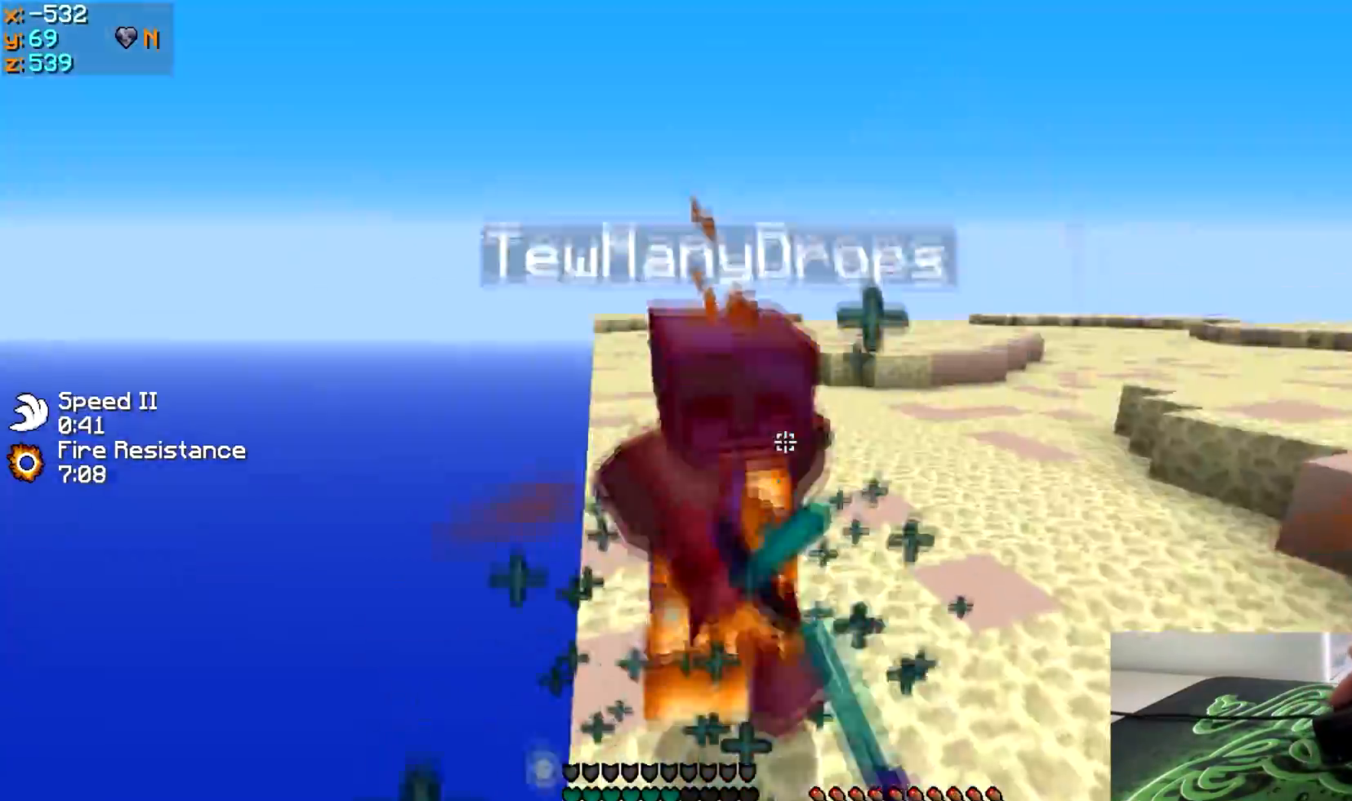
{"keys": ["w"], "events": [[50, "w", "down"]]}
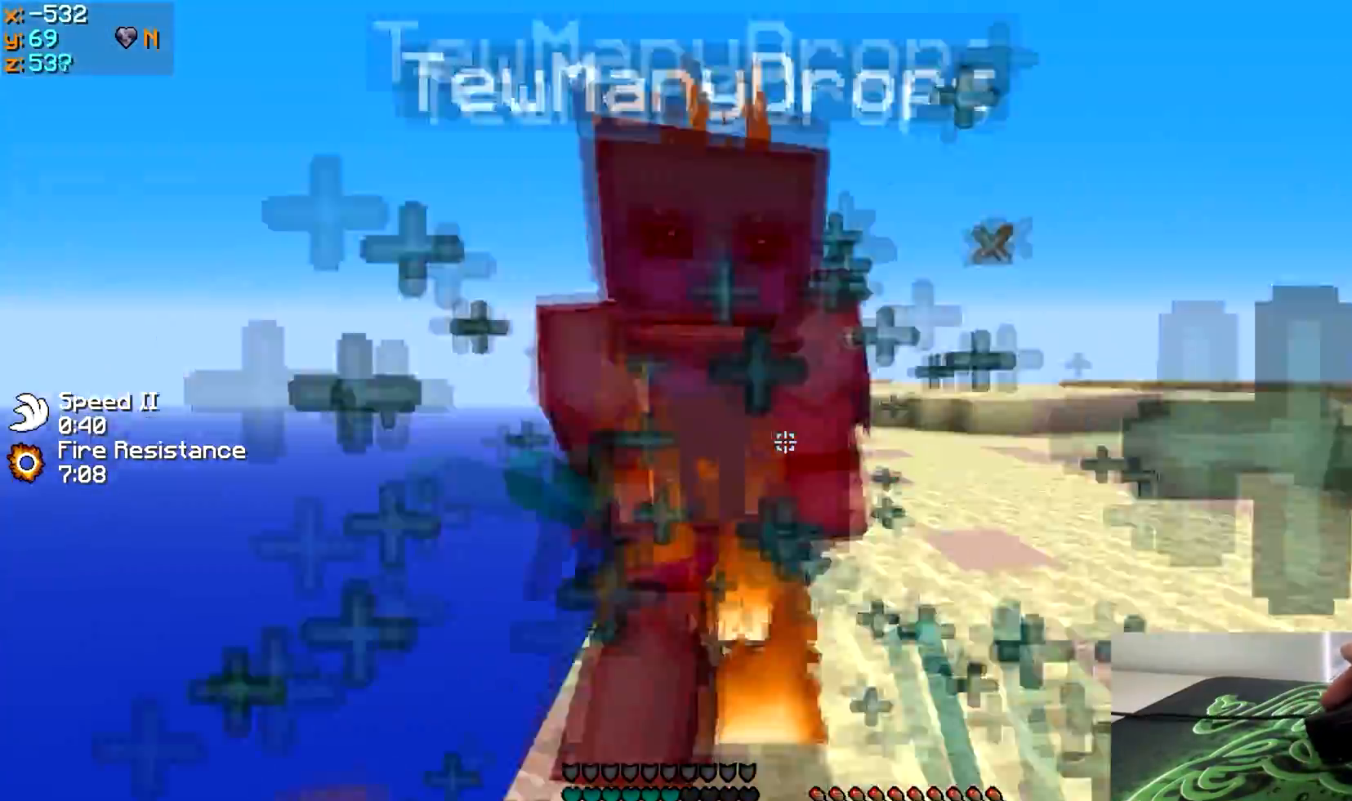
{"keys": ["w"], "events": []}
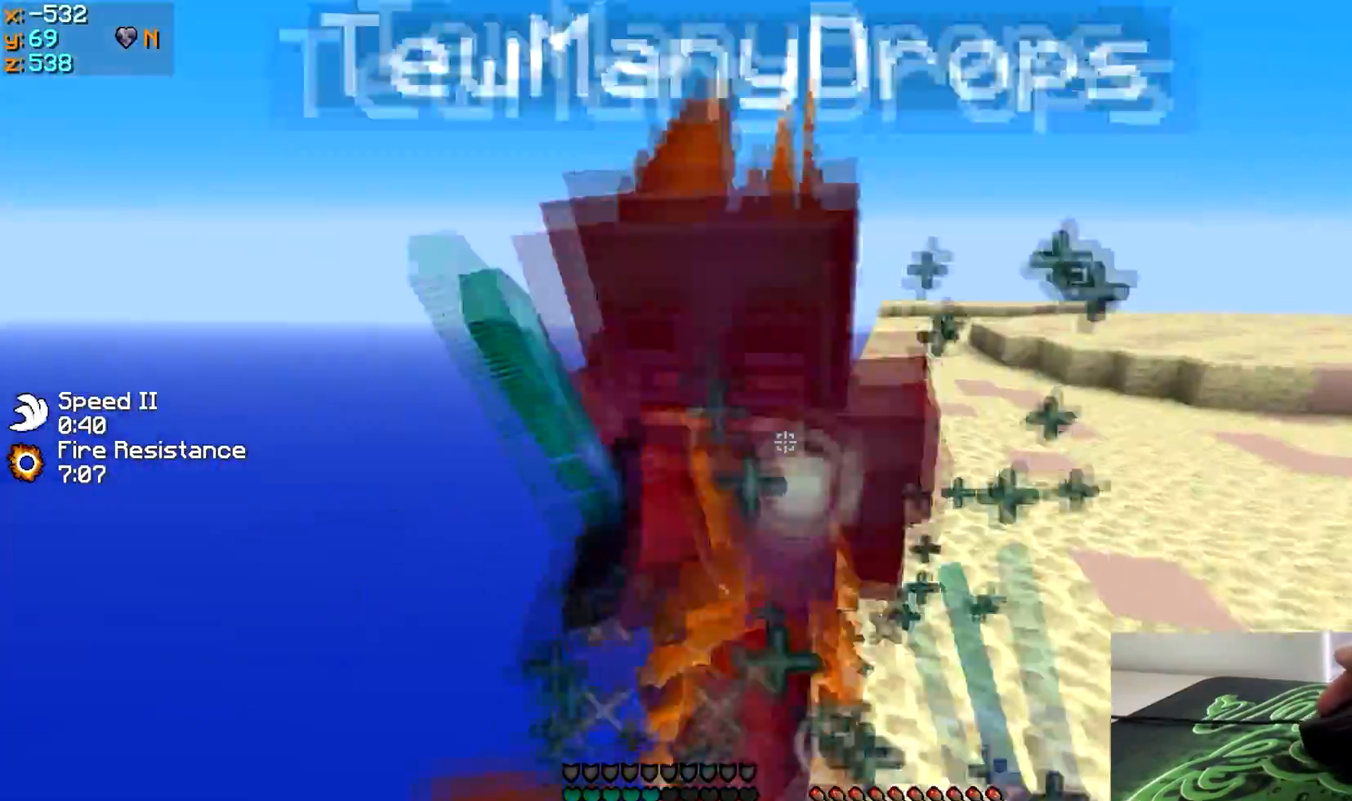
{"keys": ["w"], "events": []}
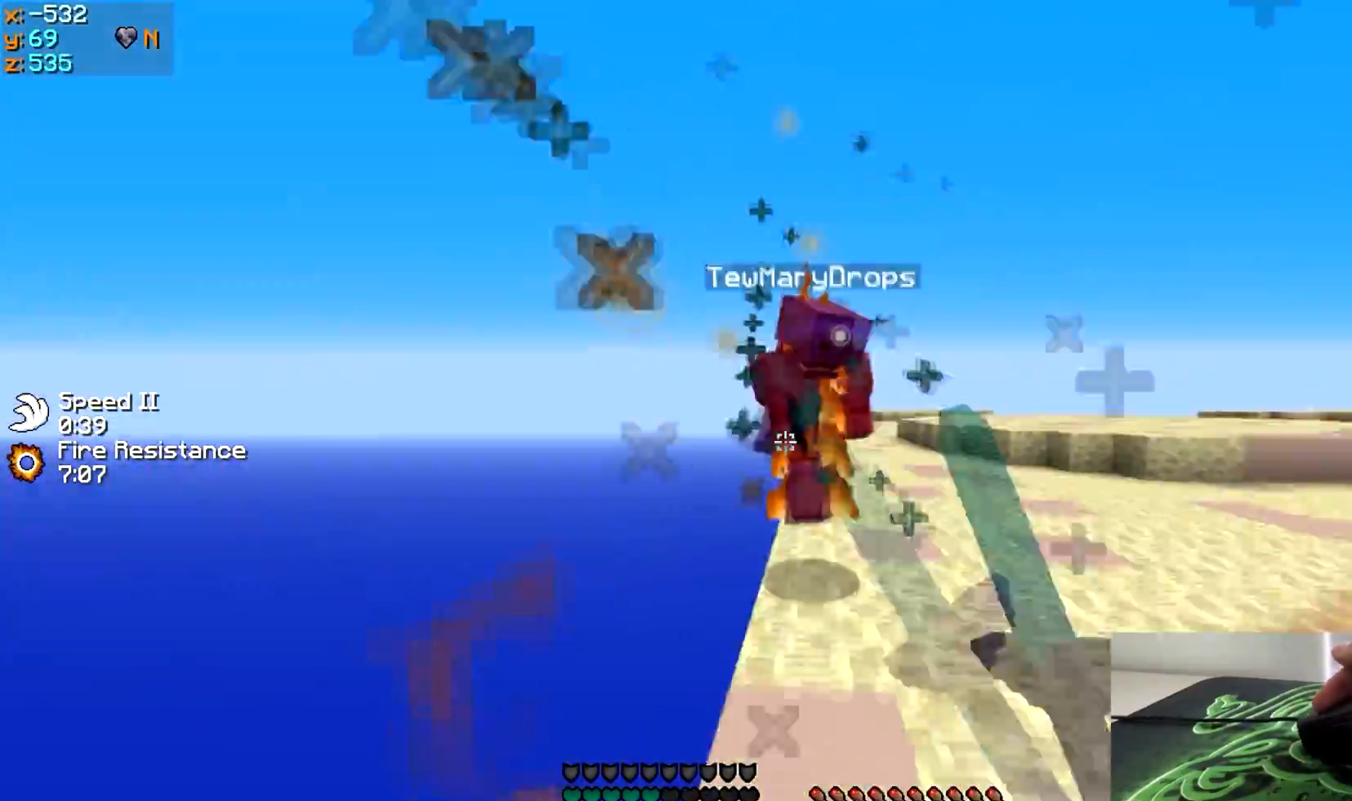
{"keys": ["w"], "events": []}
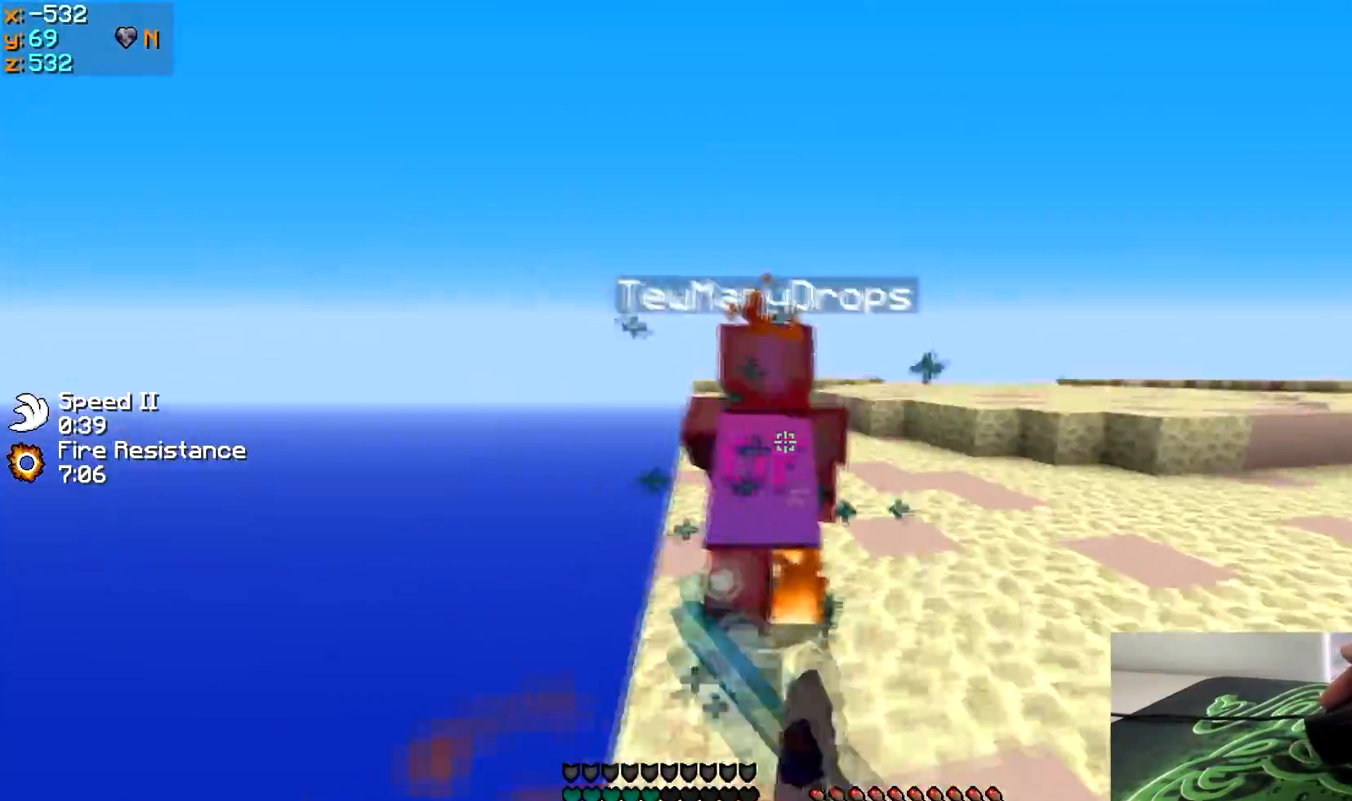
{"keys": ["w"], "events": []}
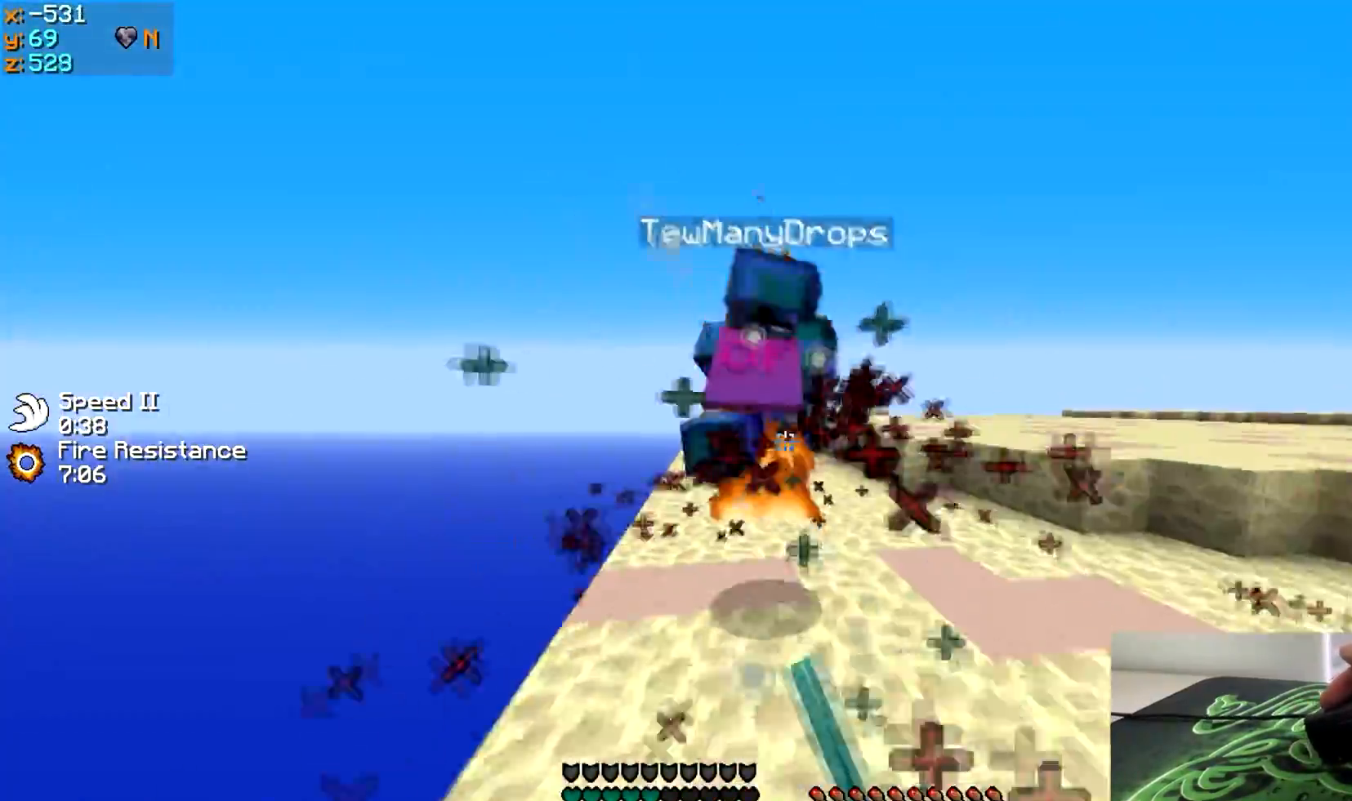
{"keys": [], "events": [[400, "w", "up"]]}
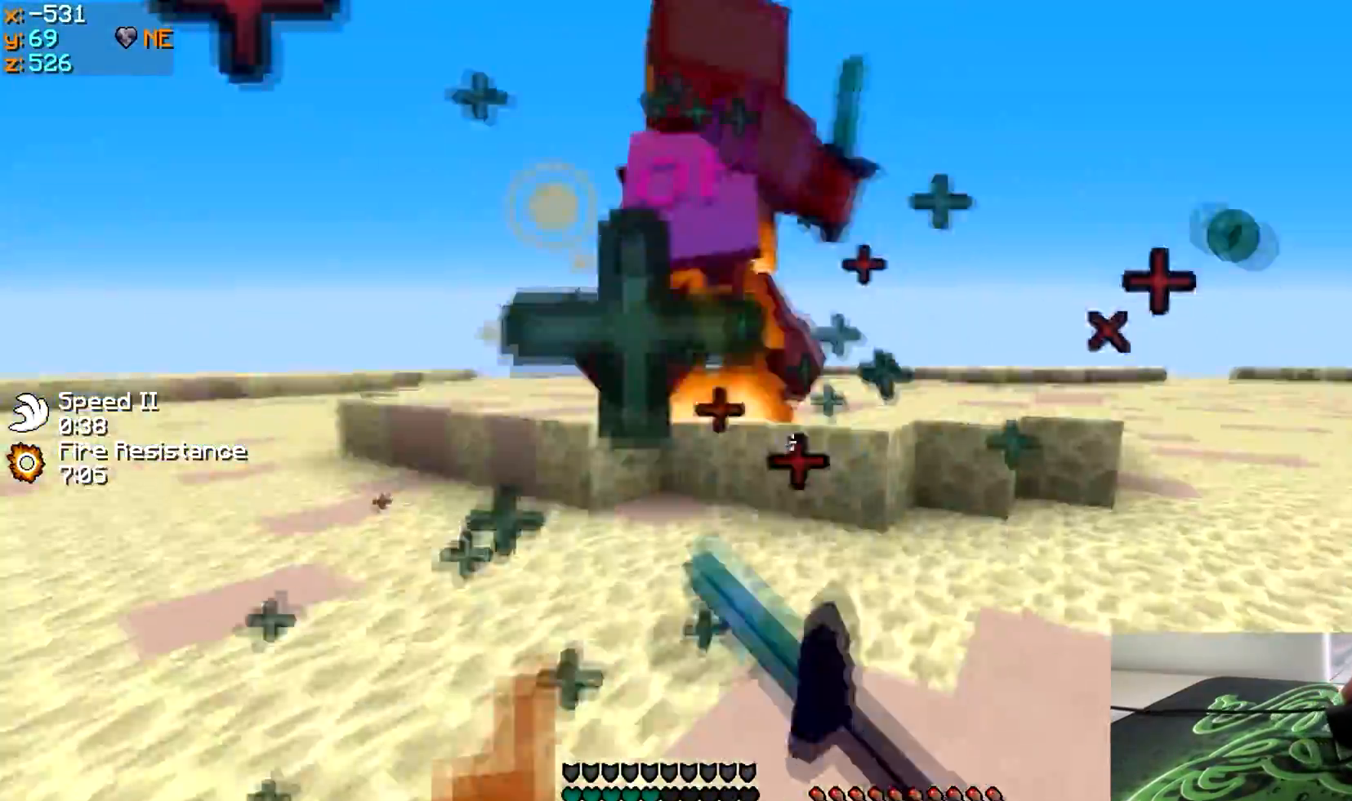
{"keys": ["w"], "events": [[83, "w", "down"]]}
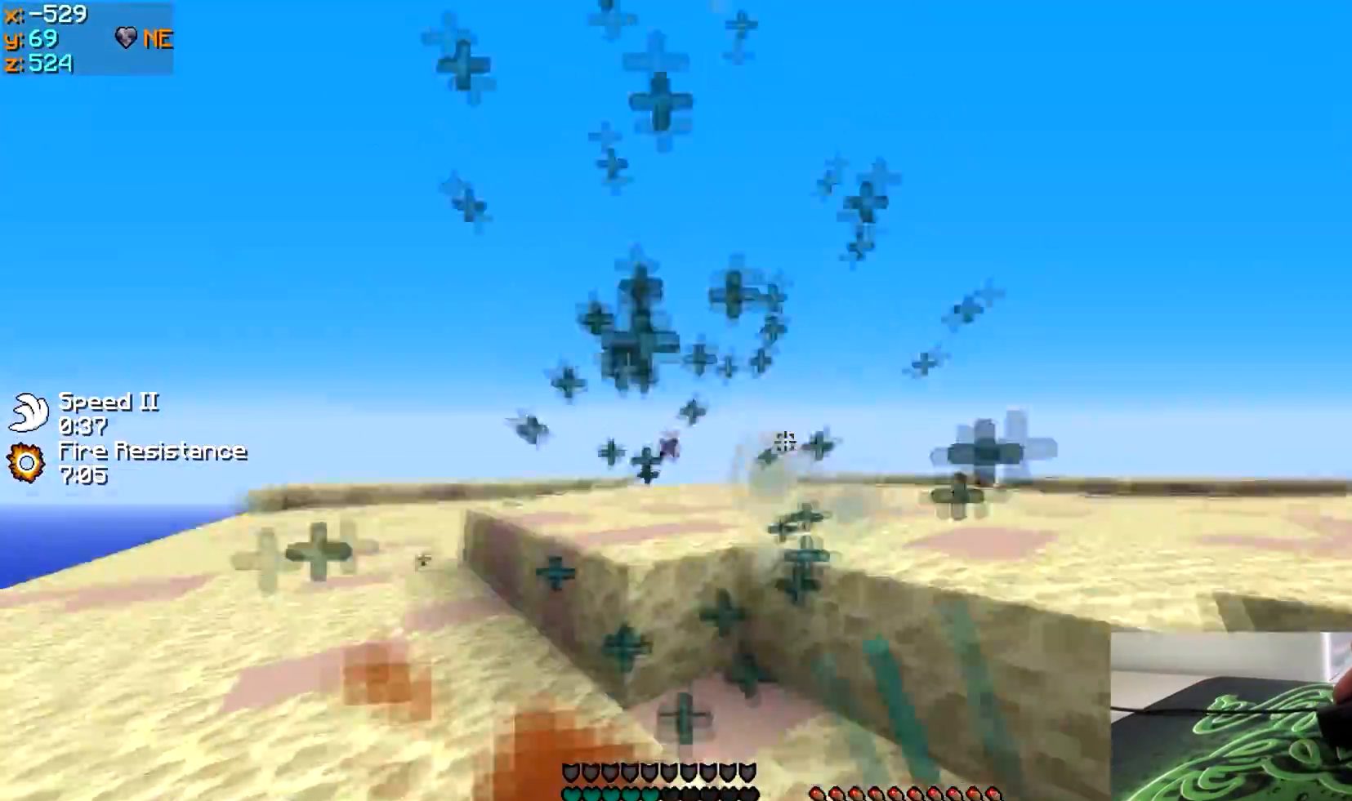
{"keys": ["w"], "events": []}
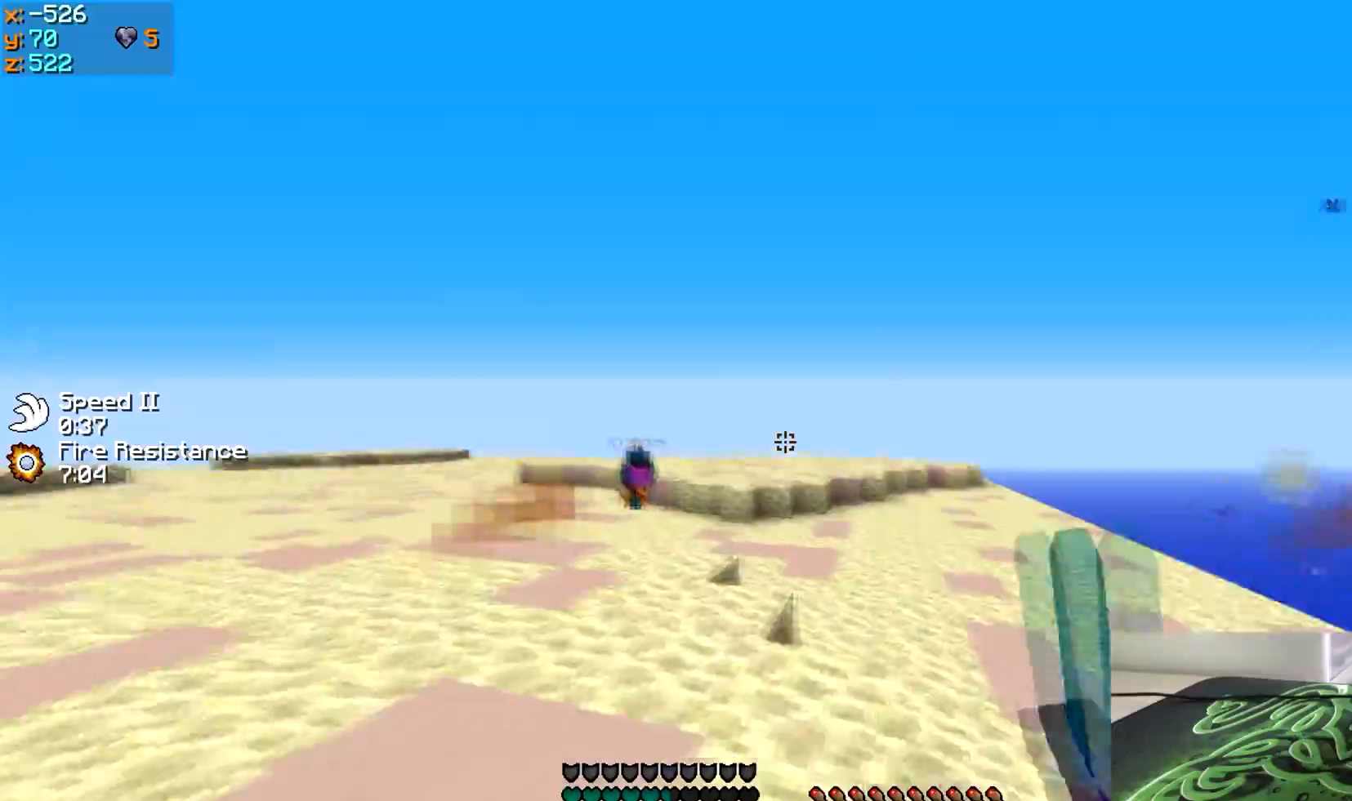
{"keys": ["w"], "events": []}
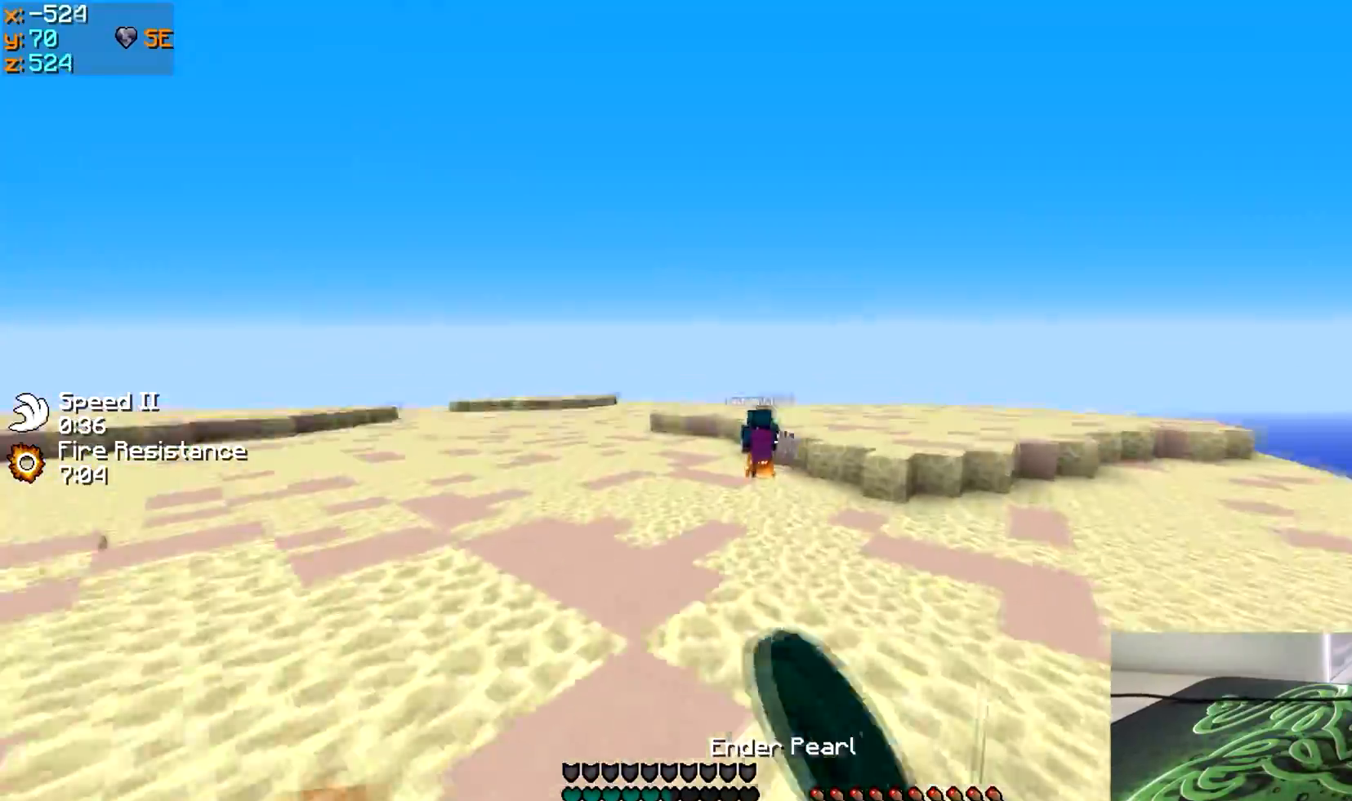
{"keys": ["d", "w"], "events": [[233, "d", "down"]]}
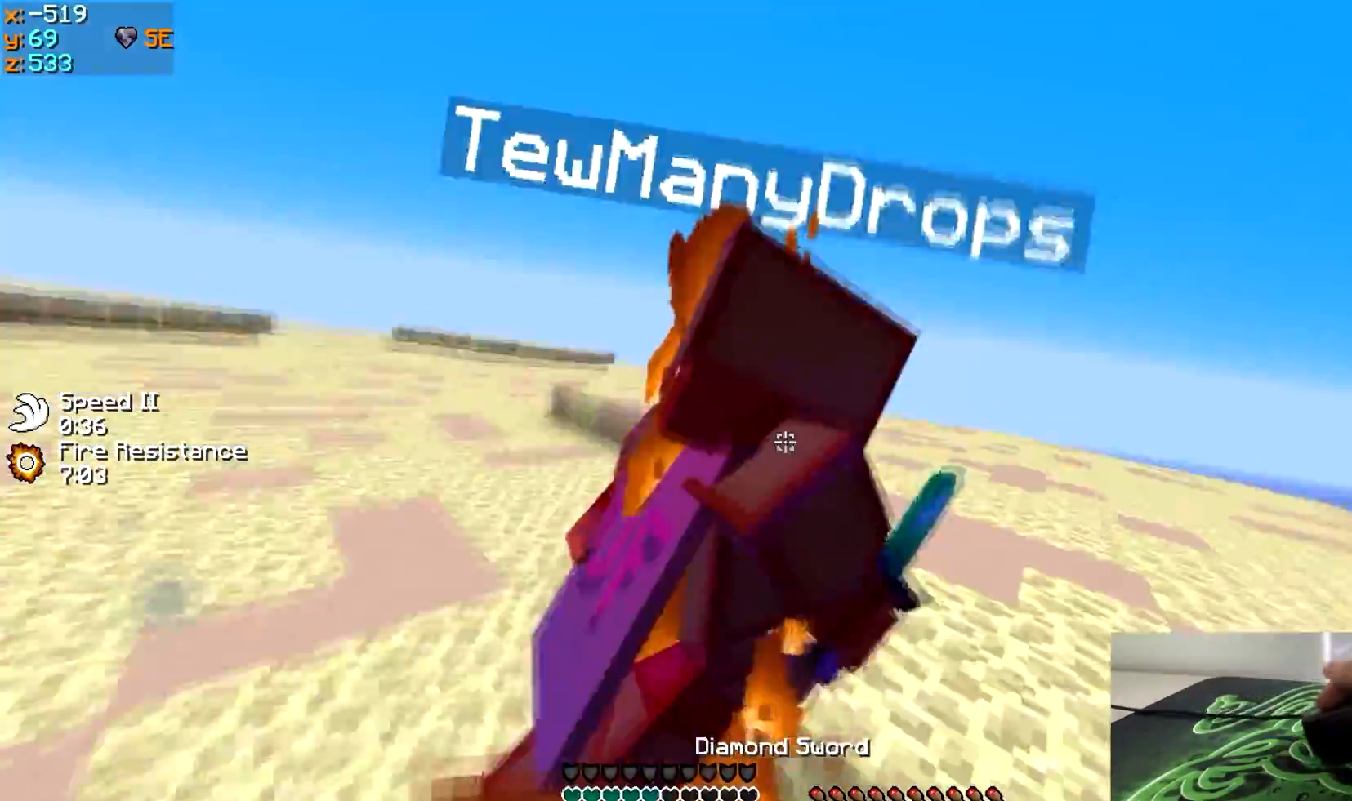
{"keys": ["w"], "events": [[100, "d", "up"], [200, "w", "up"], [383, "w", "down"]]}
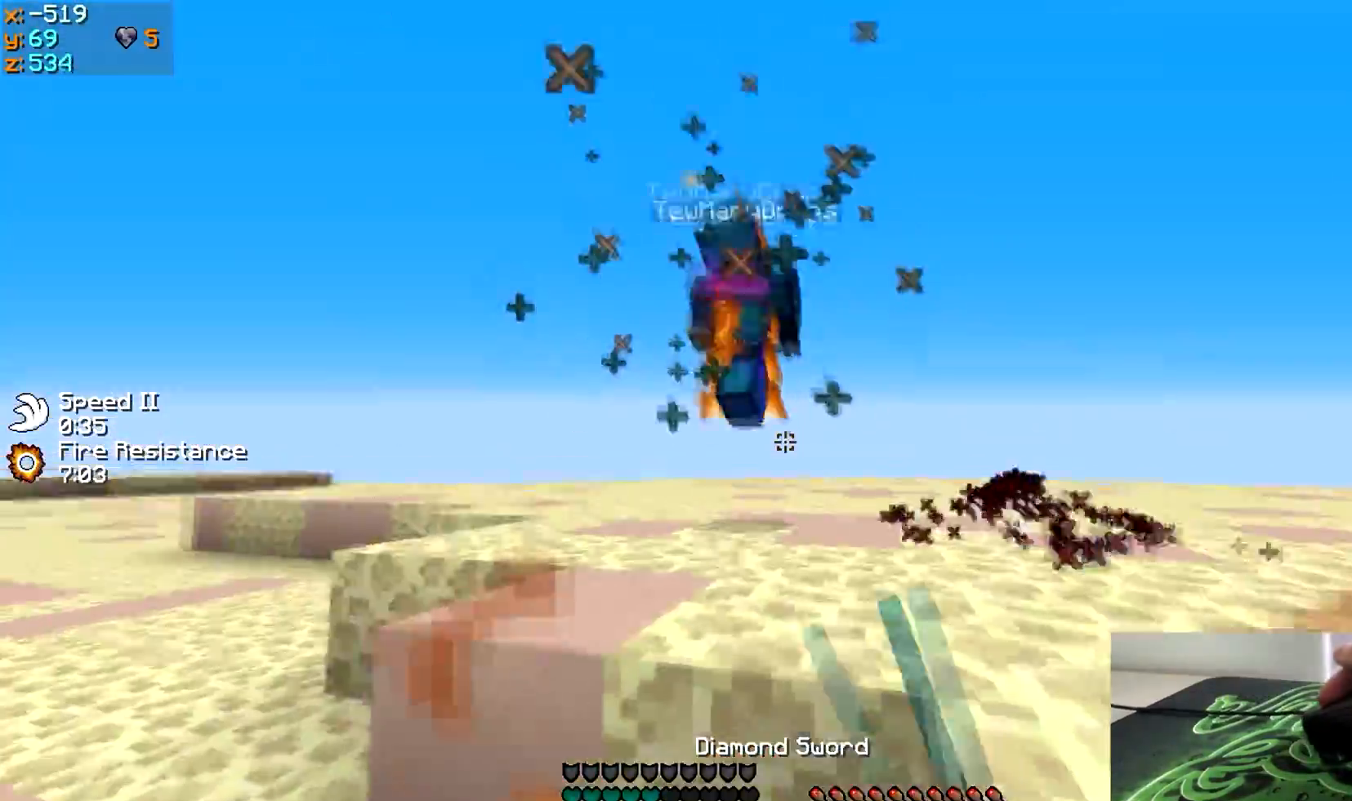
{"keys": ["w"], "events": []}
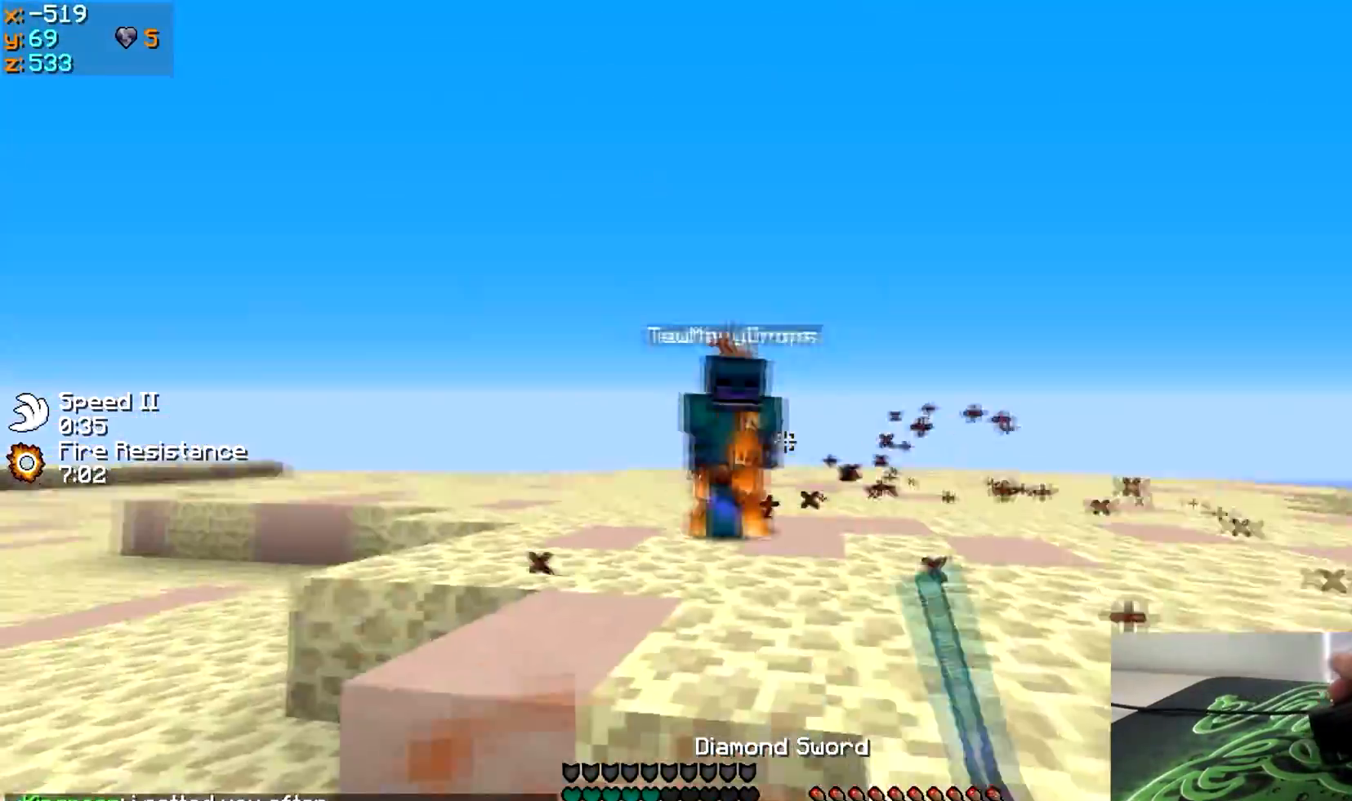
{"keys": ["s"], "events": [[183, "d", "down"], [300, "d", "up"], [300, "w", "up"], [433, "s", "down"]]}
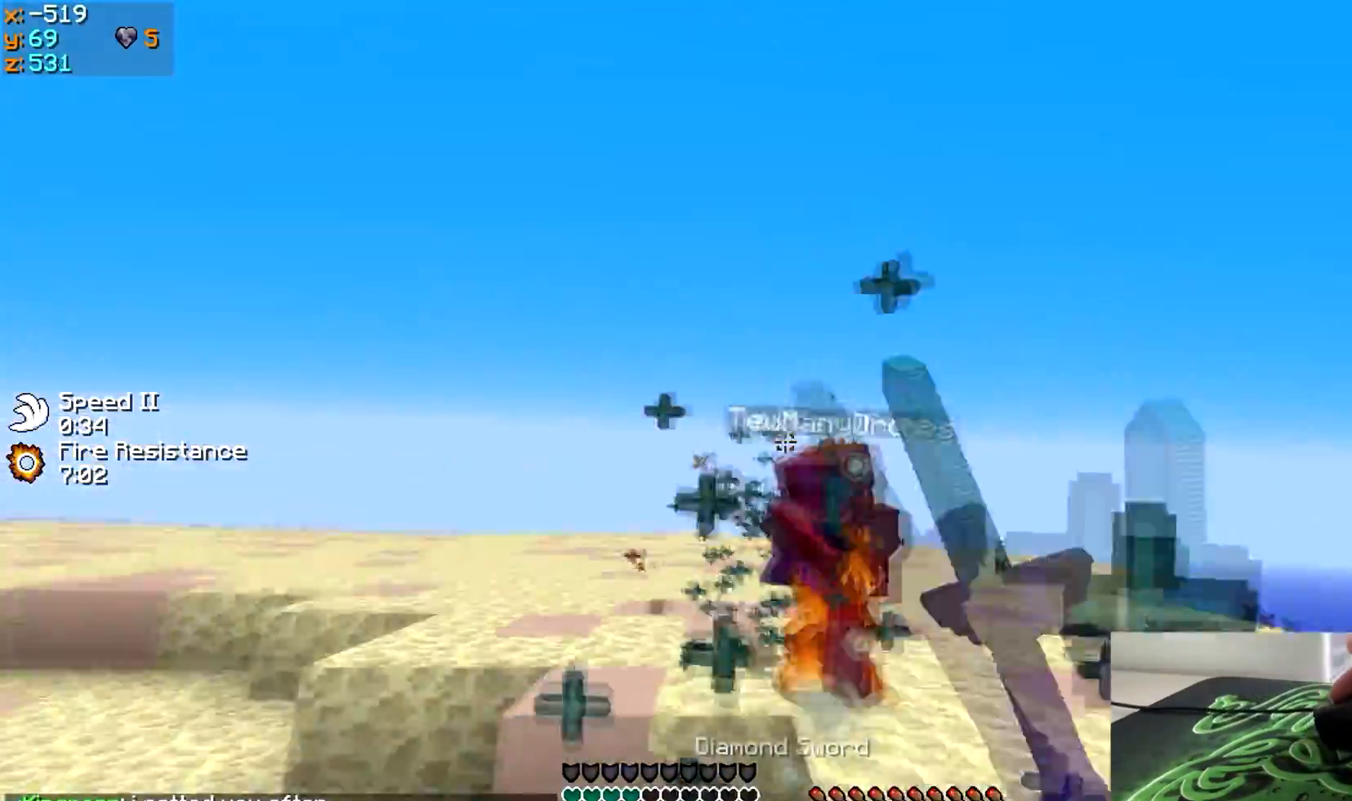
{"keys": ["w"], "events": [[83, "a", "down"], [100, "s", "up"], [183, "w", "down"], [250, "a", "up"]]}
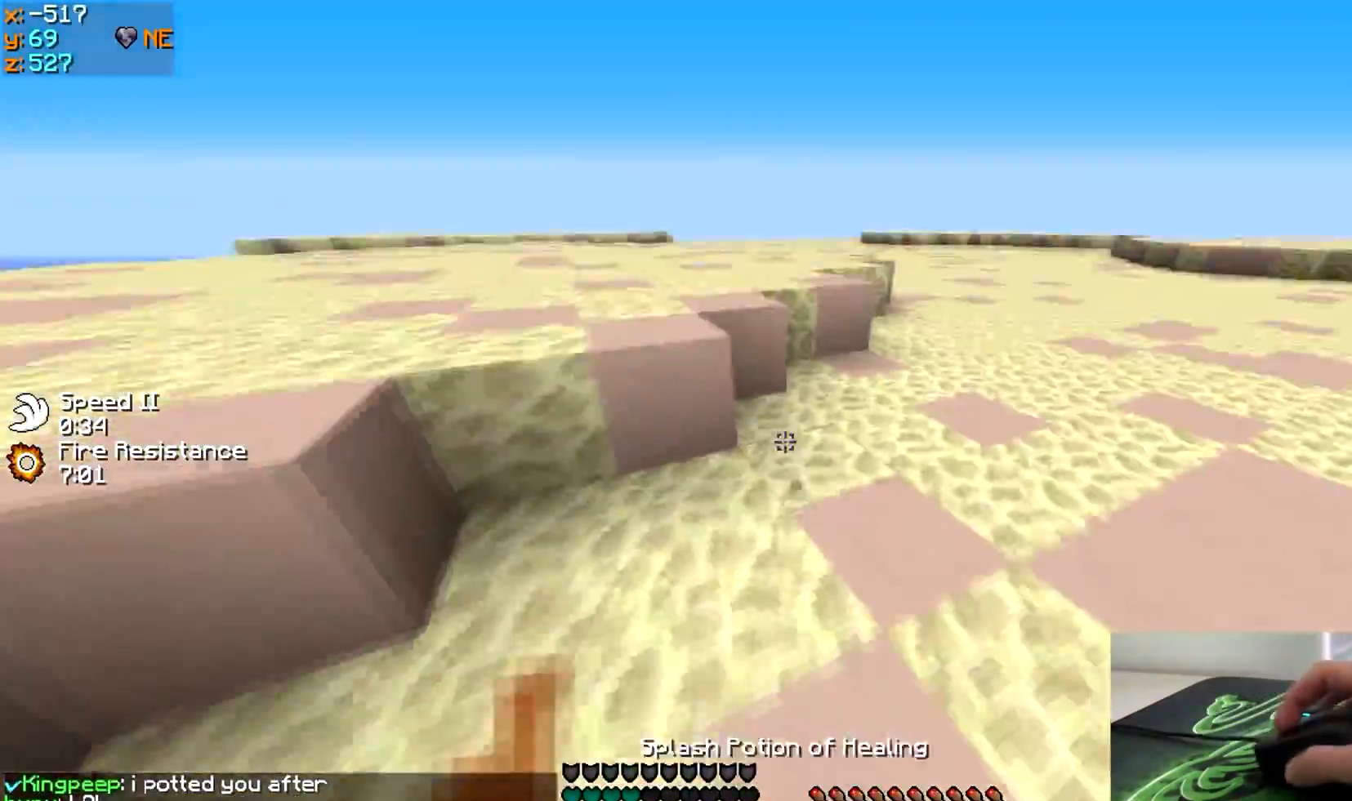
{"keys": ["w"], "events": []}
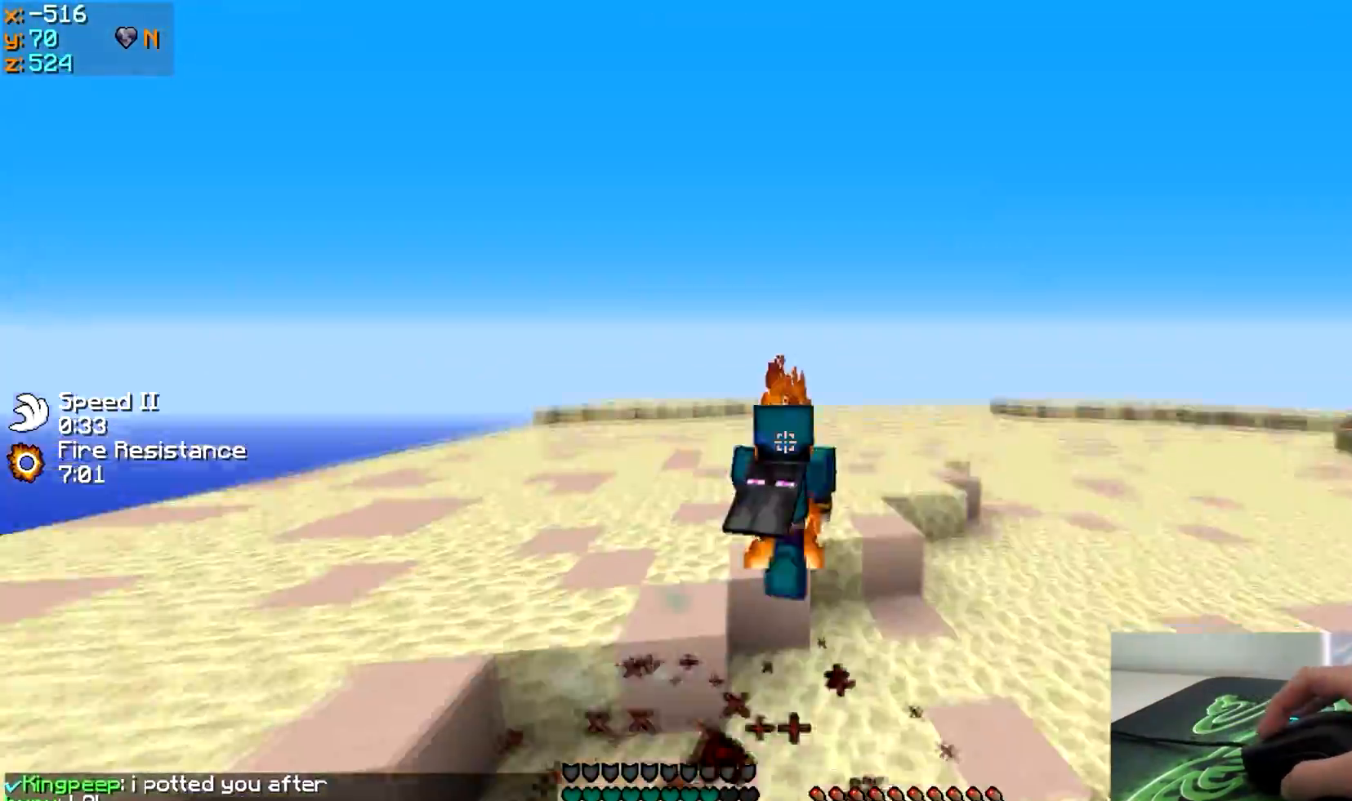
{"keys": ["w"], "events": []}
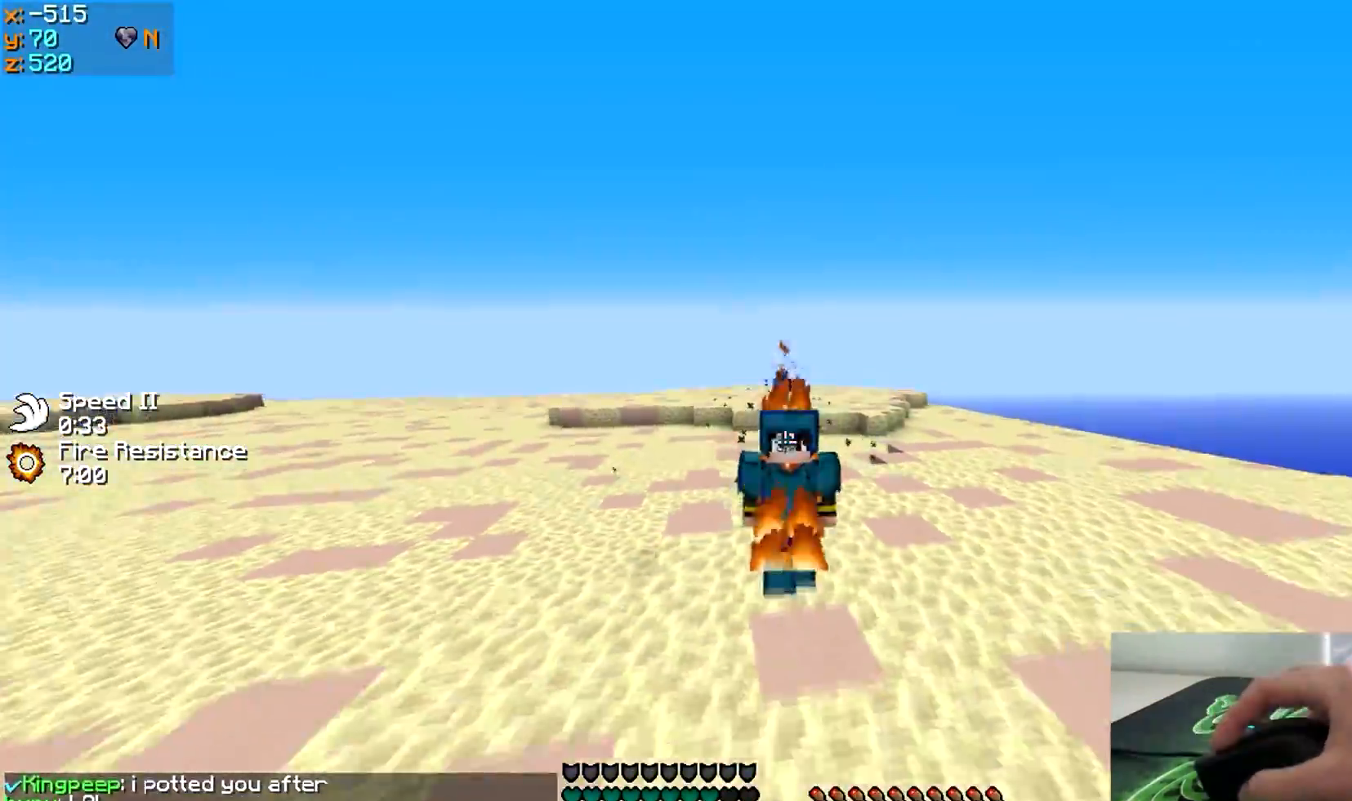
{"keys": ["a", "w"], "events": [[250, "w", "up"], [283, "a", "down"], [283, "w", "down"]]}
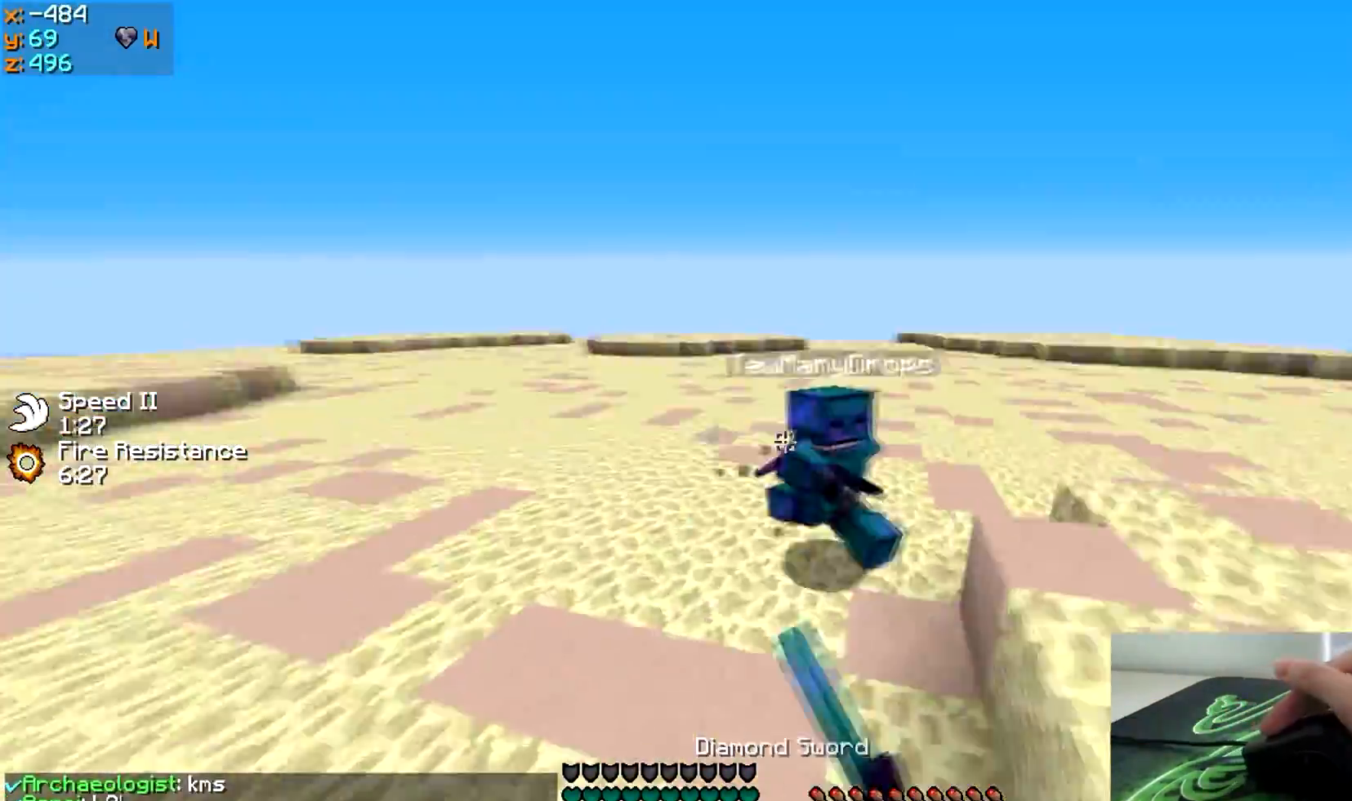
{"keys": [], "events": [[417, "w", "up"], [467, "a", "up"]]}
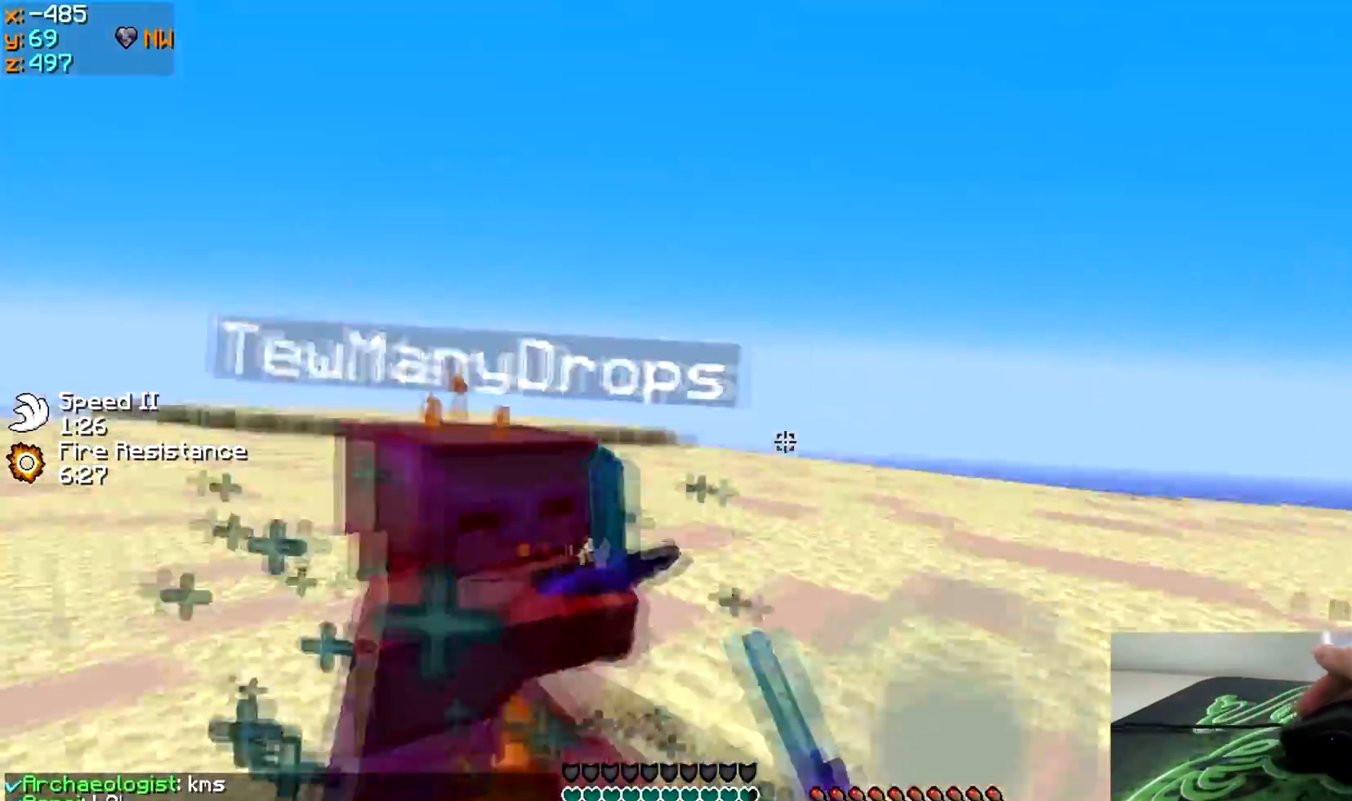
{"keys": ["d", "w"], "events": [[50, "w", "down"], [500, "d", "down"]]}
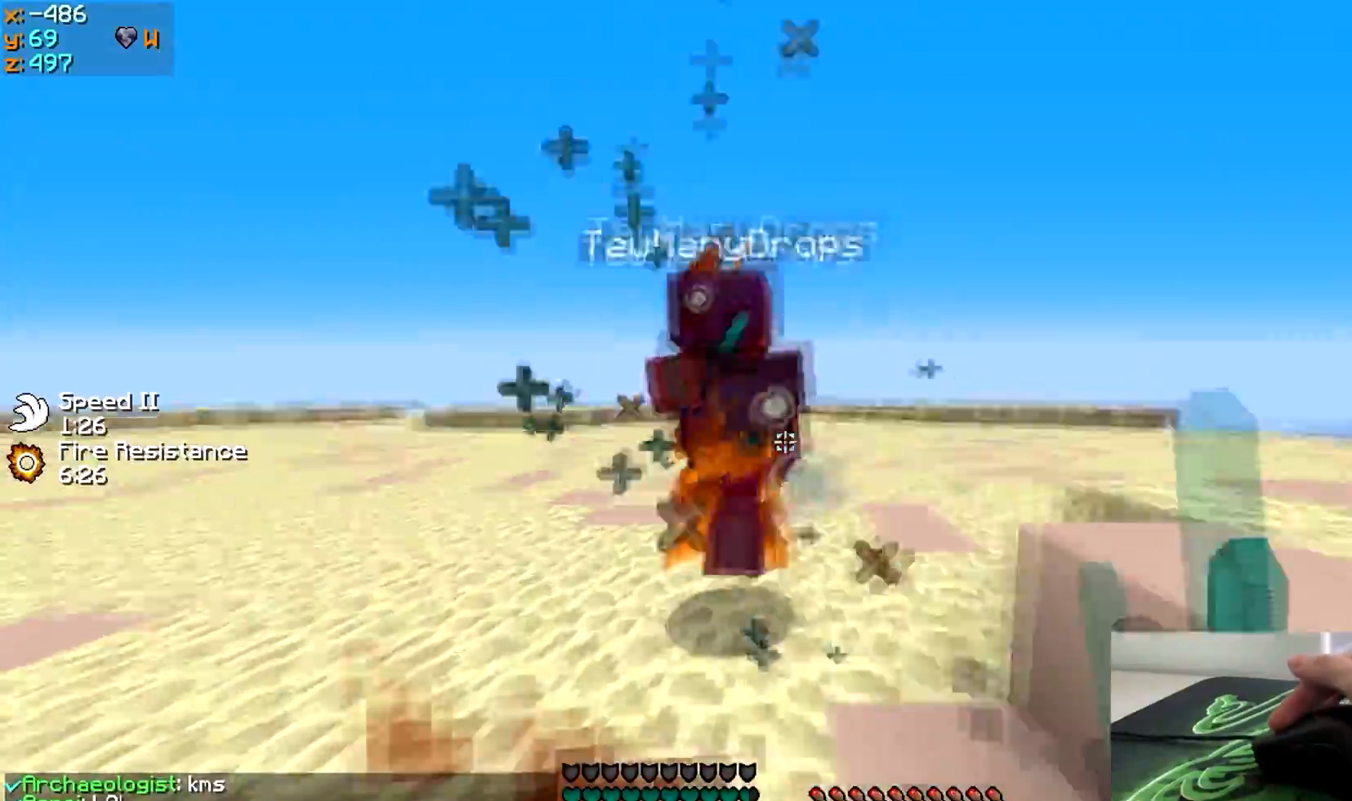
{"keys": ["a"], "events": [[117, "w", "up"], [200, "w", "down"], [217, "d", "up"], [250, "a", "down"], [317, "w", "up"]]}
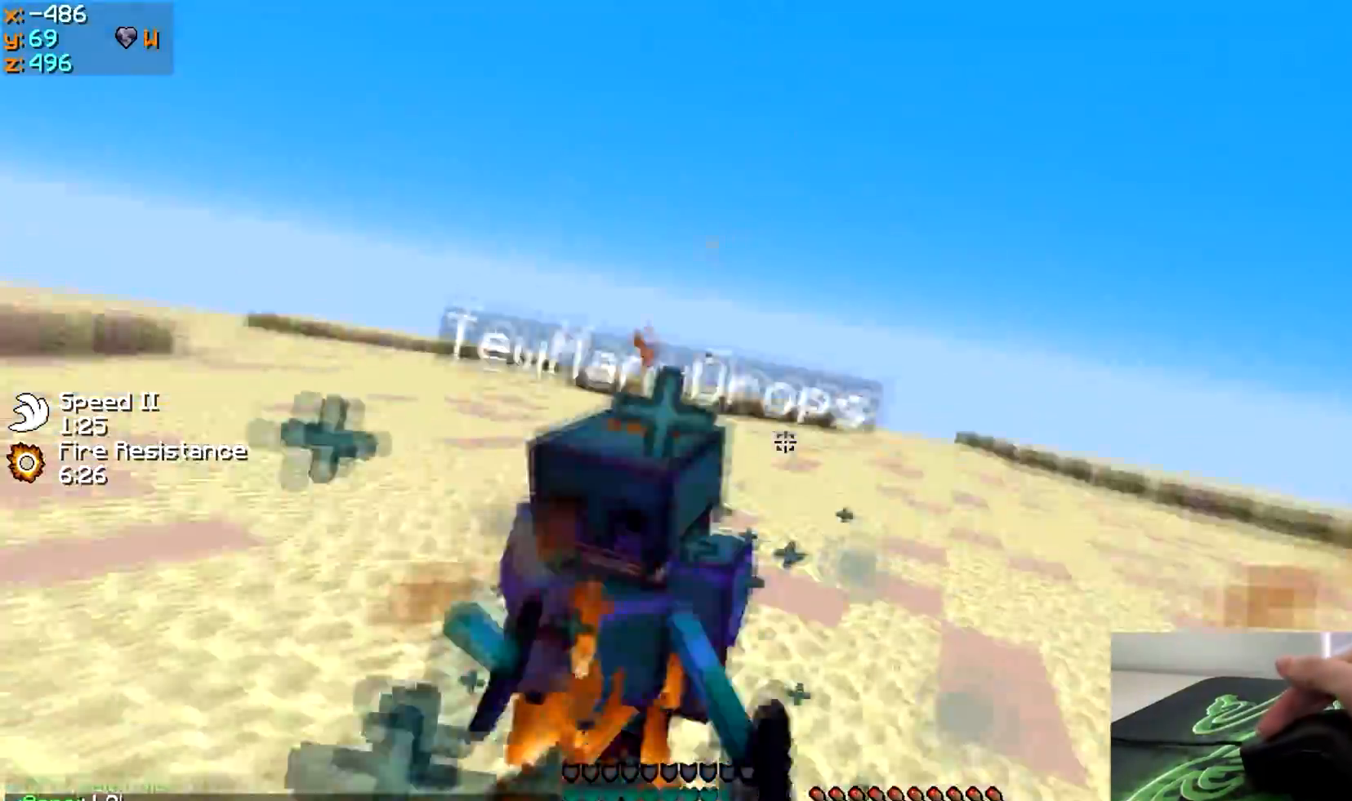
{"keys": ["d", "w"], "events": [[200, "w", "down"], [267, "a", "up"], [400, "d", "down"]]}
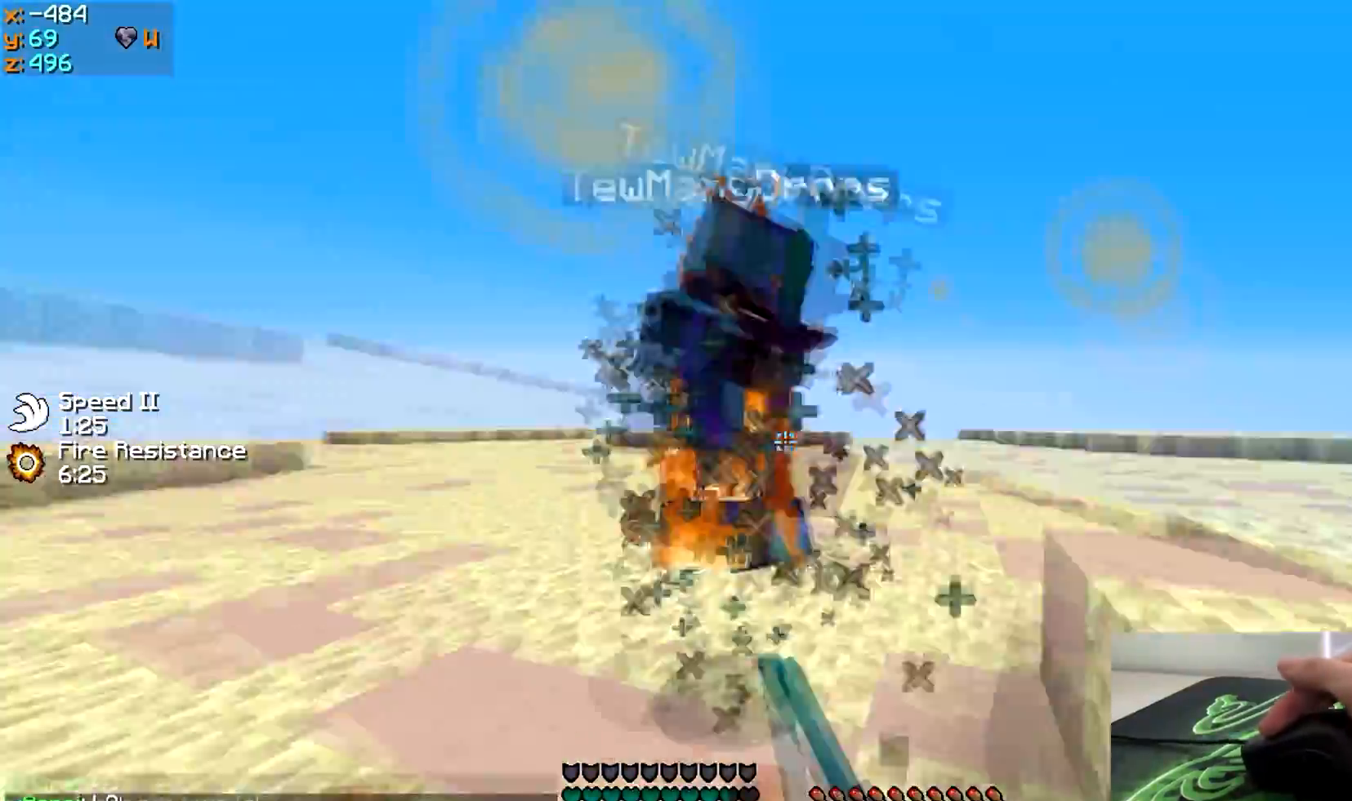
{"keys": ["a", "w"], "events": [[100, "a", "down"], [117, "d", "up"]]}
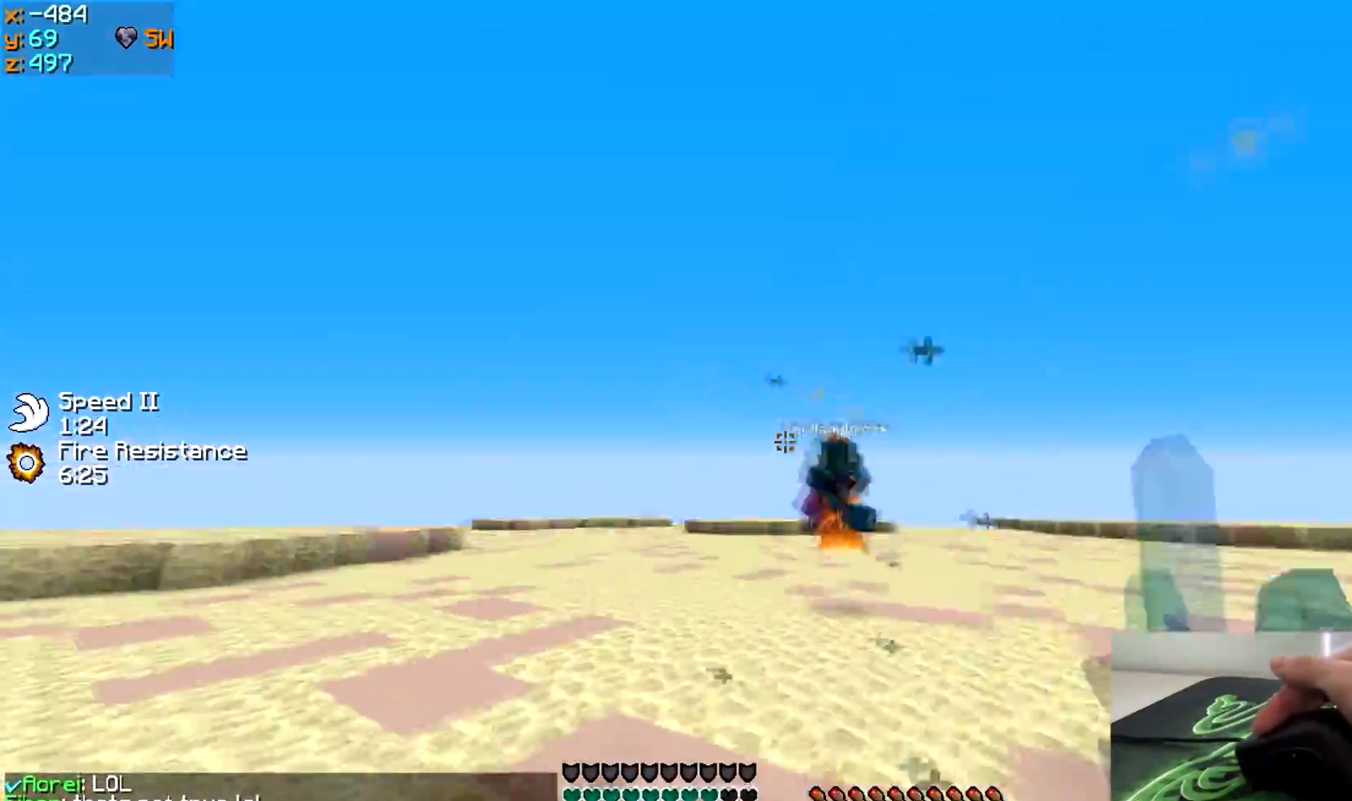
{"keys": ["a", "w"], "events": []}
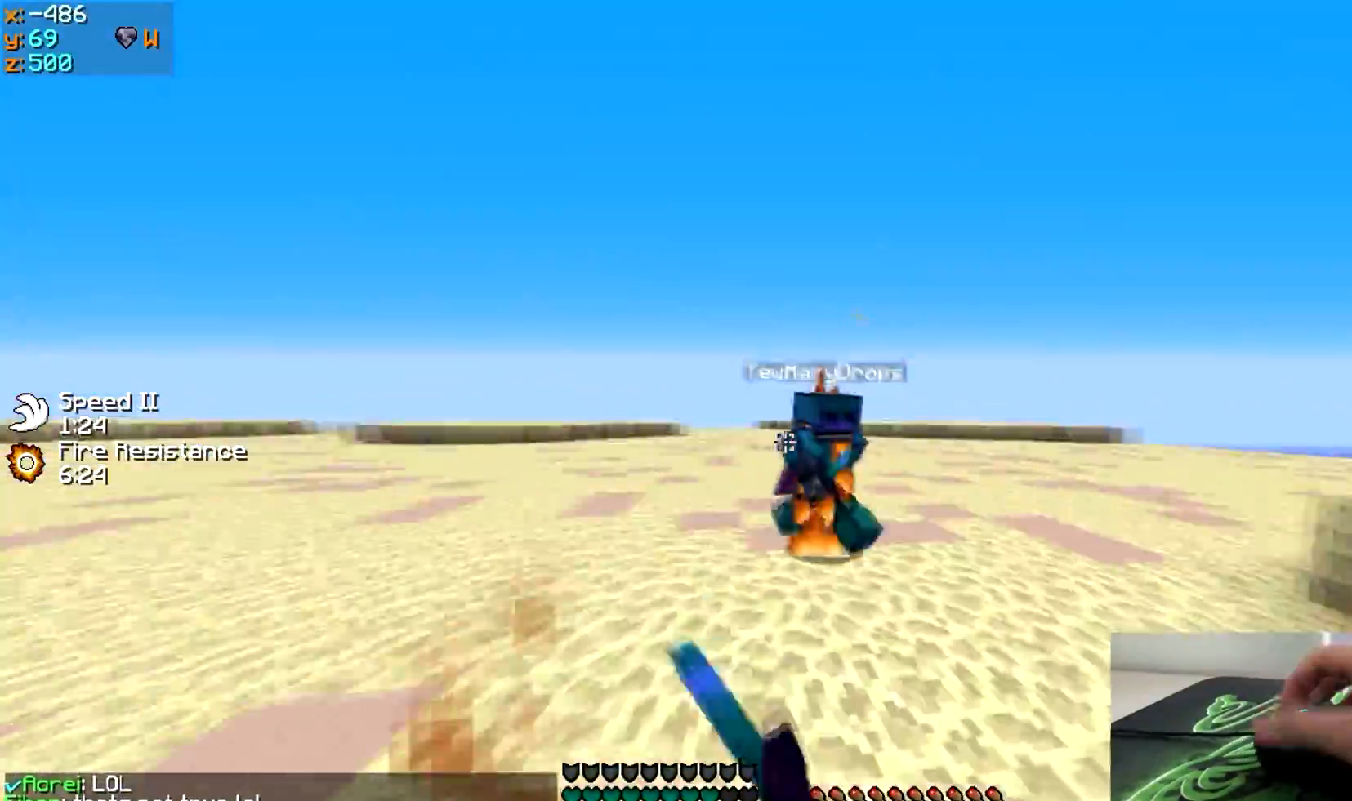
{"keys": ["d", "w"], "events": [[417, "a", "up"], [500, "d", "down"]]}
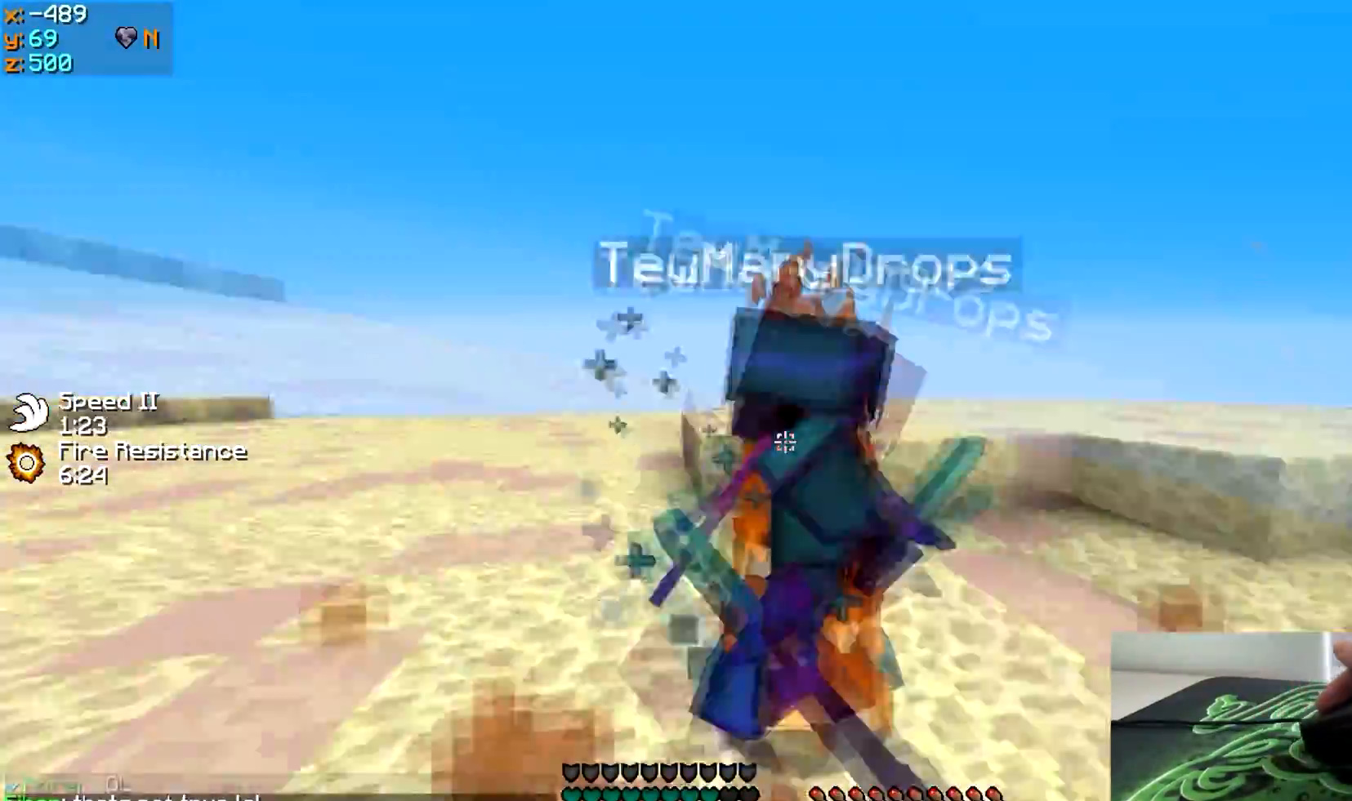
{"keys": ["d", "w"], "events": [[267, "w", "up"], [350, "w", "down"]]}
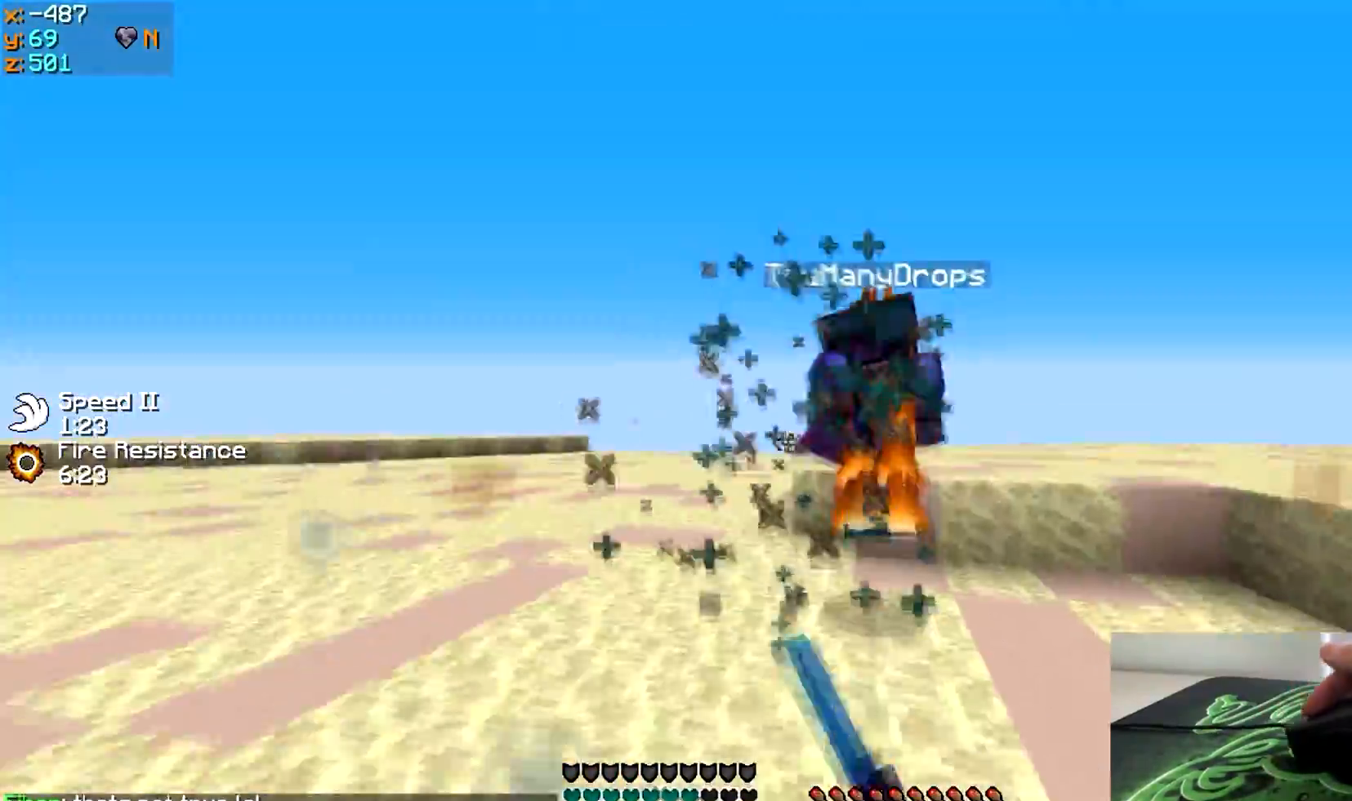
{"keys": ["w"], "events": [[217, "d", "up"], [267, "w", "up"], [417, "w", "down"]]}
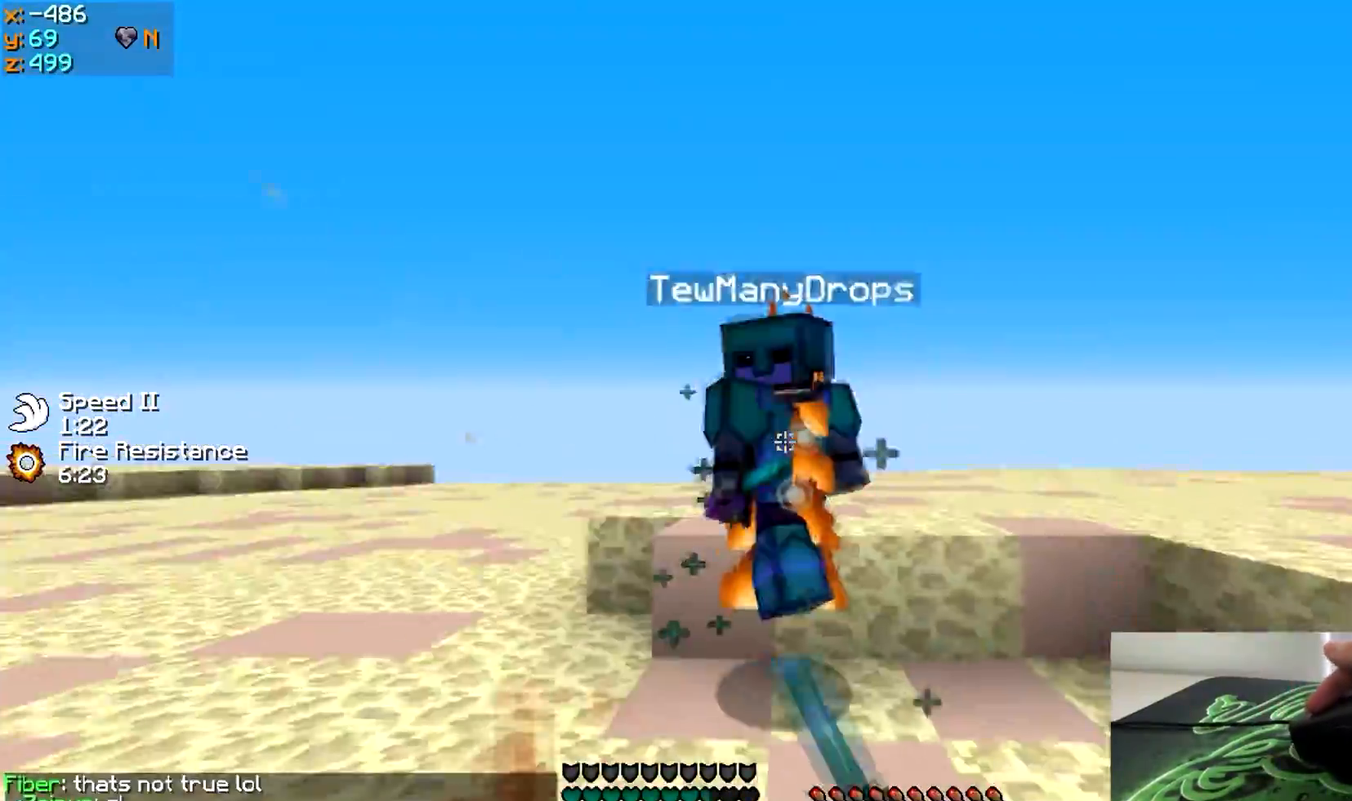
{"keys": ["w"], "events": [[167, "w", "up"], [250, "w", "down"]]}
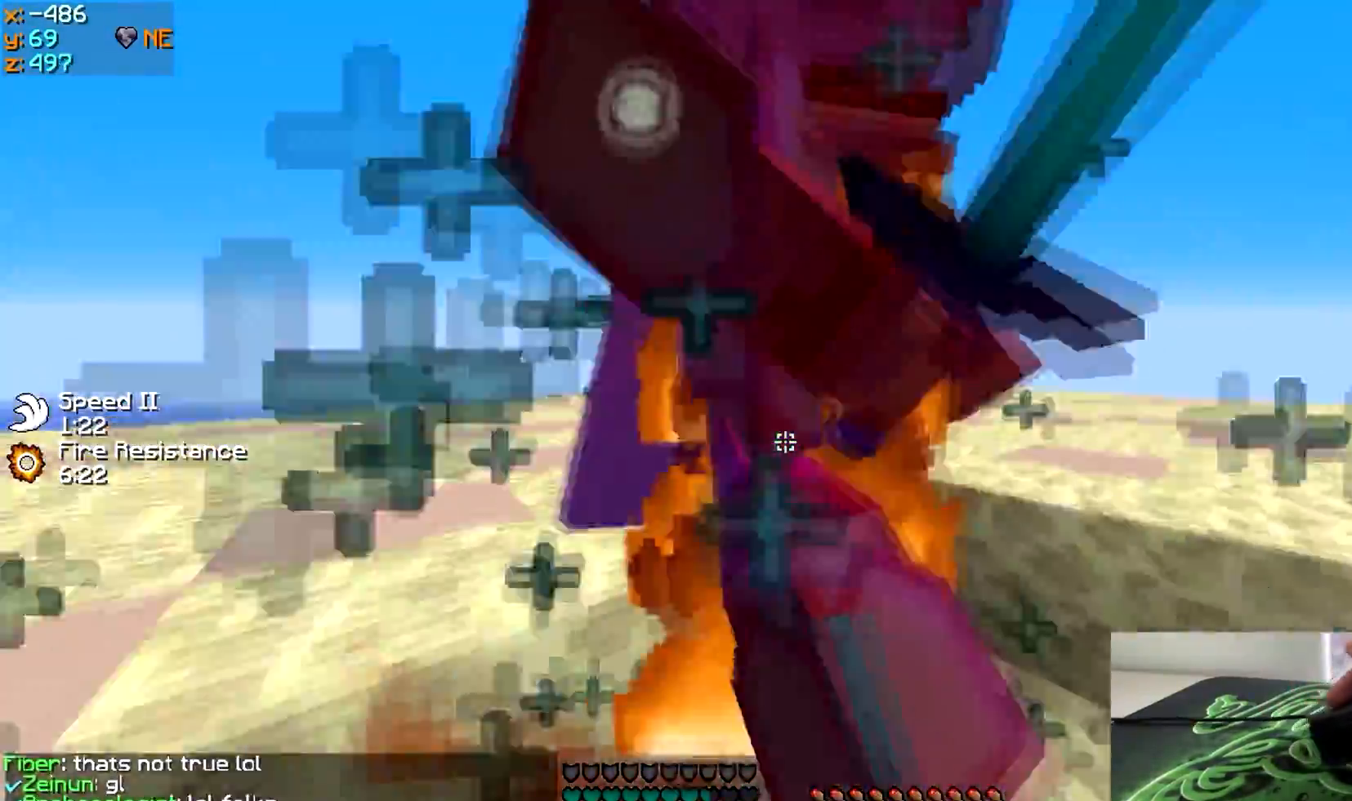
{"keys": [], "events": [[67, "w", "up"], [167, "w", "down"], [367, "w", "up"]]}